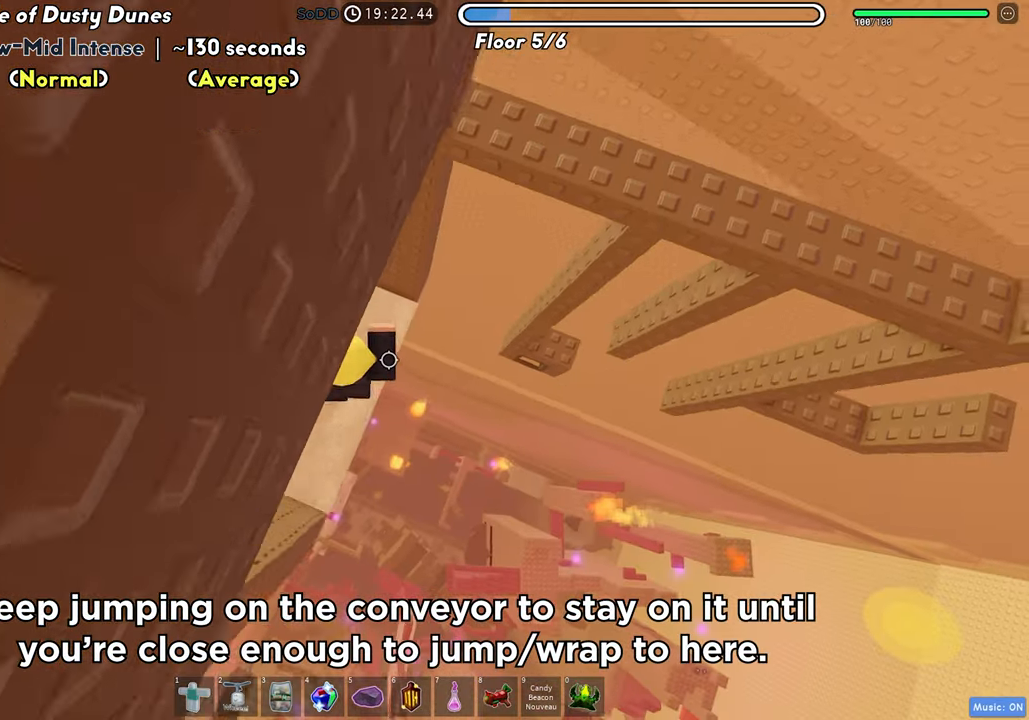
Gameplay with keyboard; each line is a JSON object with the keys held at the frame after it. "events" lists presses ("down") and releases ("up") of "a", "ctrl", "d", "f", "r", "s", "shift", "space", "tab" and "w" between this image and that frame as [ms after this image, input, new state], when the widget could be followed in between. No other keys are recorded. Mouse input is not recorded.
{"keys": ["space"], "events": [[33, "w", "up"], [183, "w", "down"], [300, "w", "up"]]}
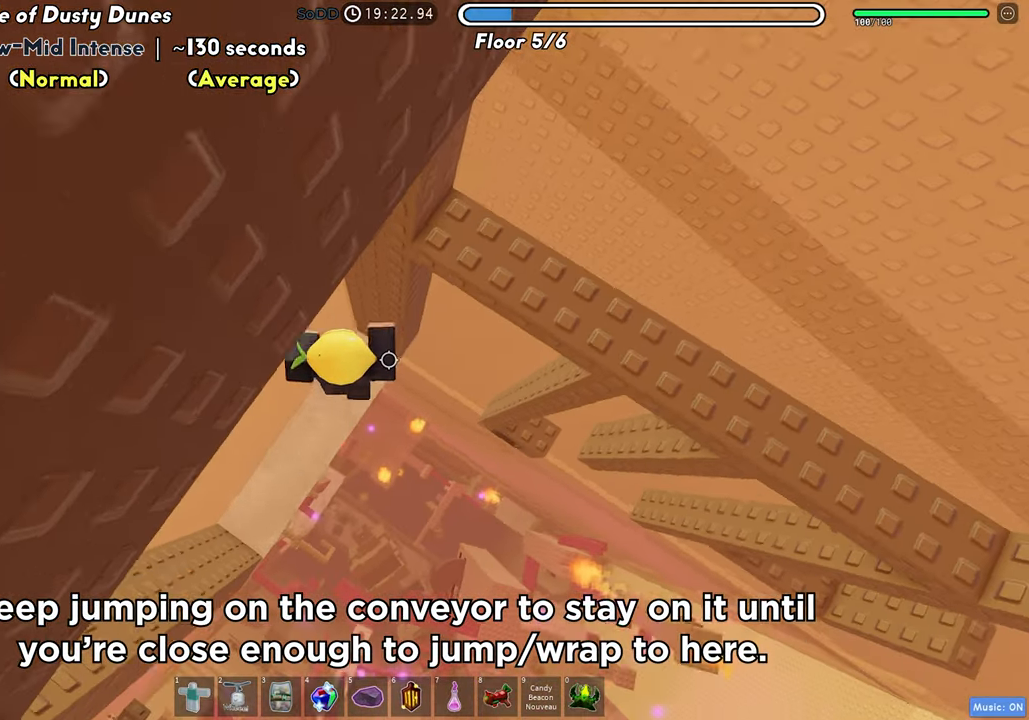
{"keys": ["d", "space"], "events": [[67, "w", "down"], [150, "space", "up"], [200, "w", "up"], [300, "d", "down"], [417, "space", "down"]]}
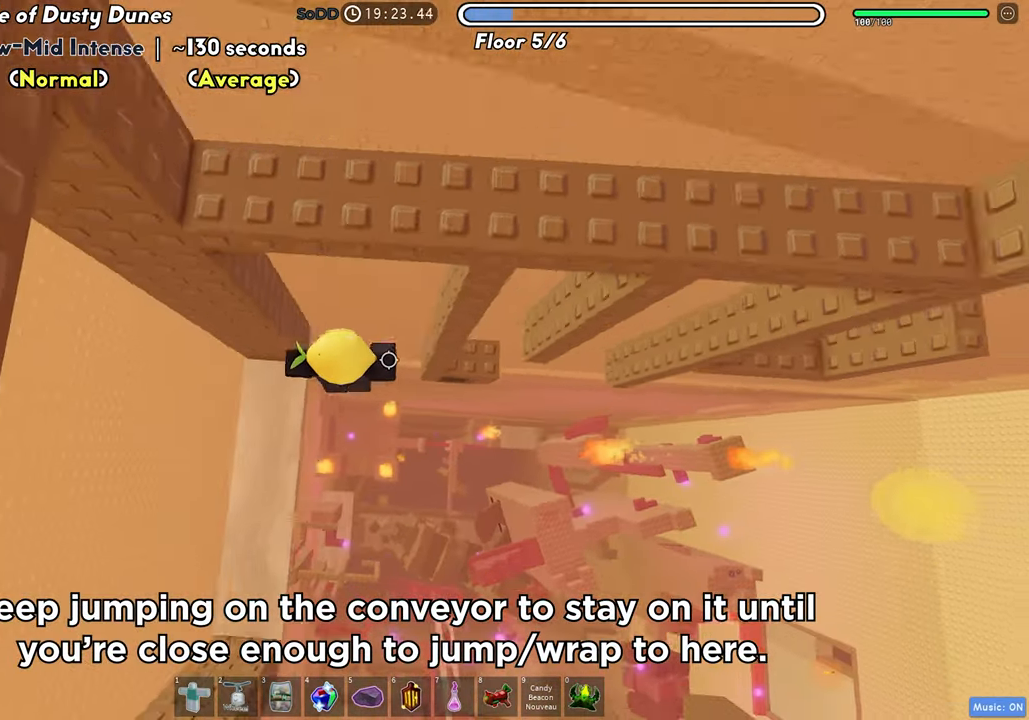
{"keys": [], "events": [[50, "space", "up"], [283, "w", "down"], [367, "d", "up"], [417, "w", "up"]]}
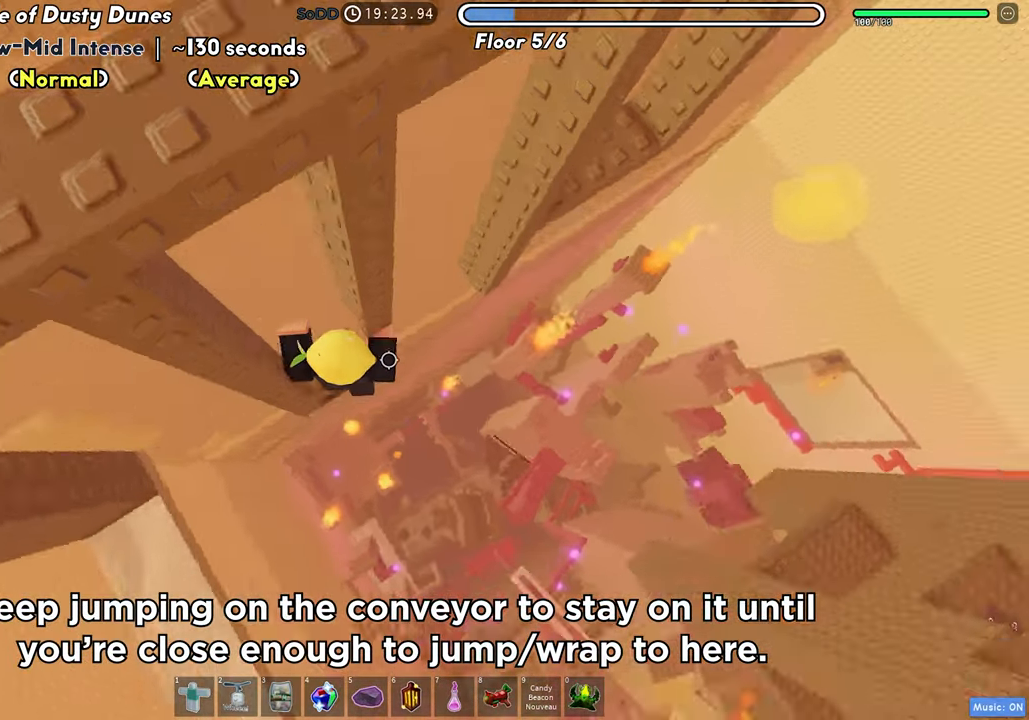
{"keys": ["d"], "events": [[450, "d", "down"]]}
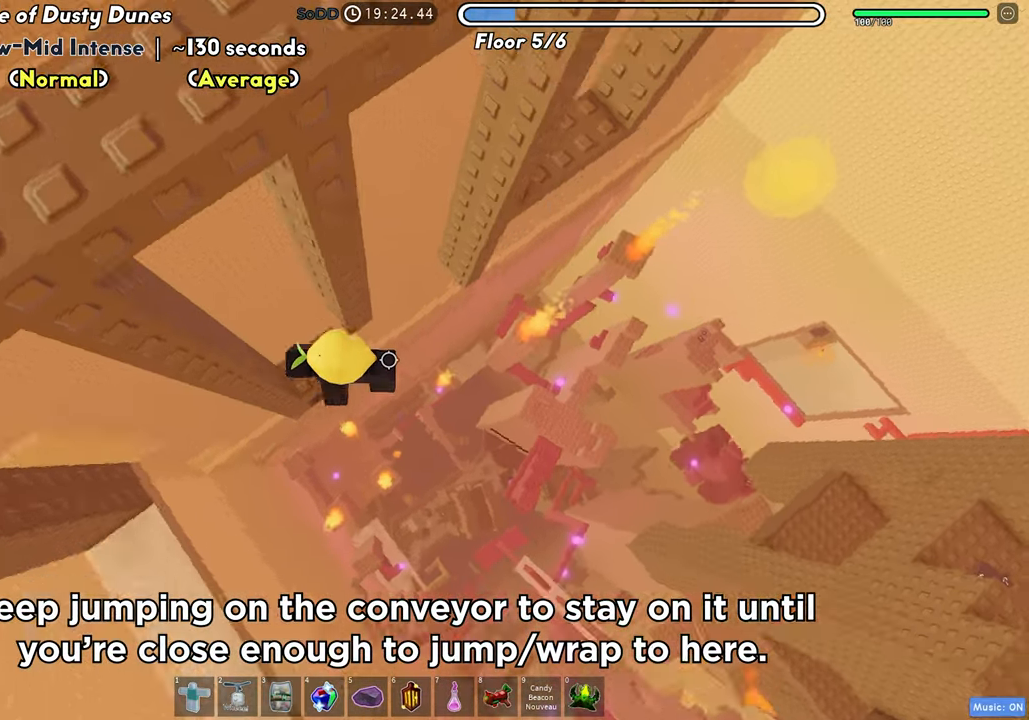
{"keys": ["d"], "events": [[83, "space", "down"], [200, "space", "up"]]}
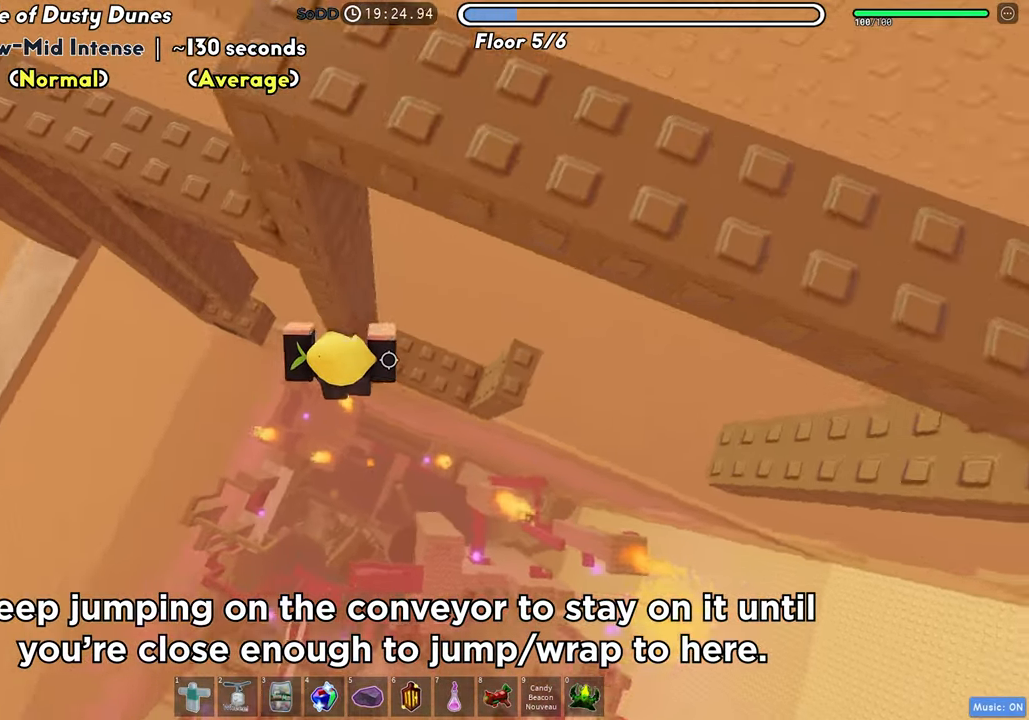
{"keys": ["d"], "events": [[167, "d", "up"], [217, "space", "down"], [317, "d", "down"], [317, "space", "up"]]}
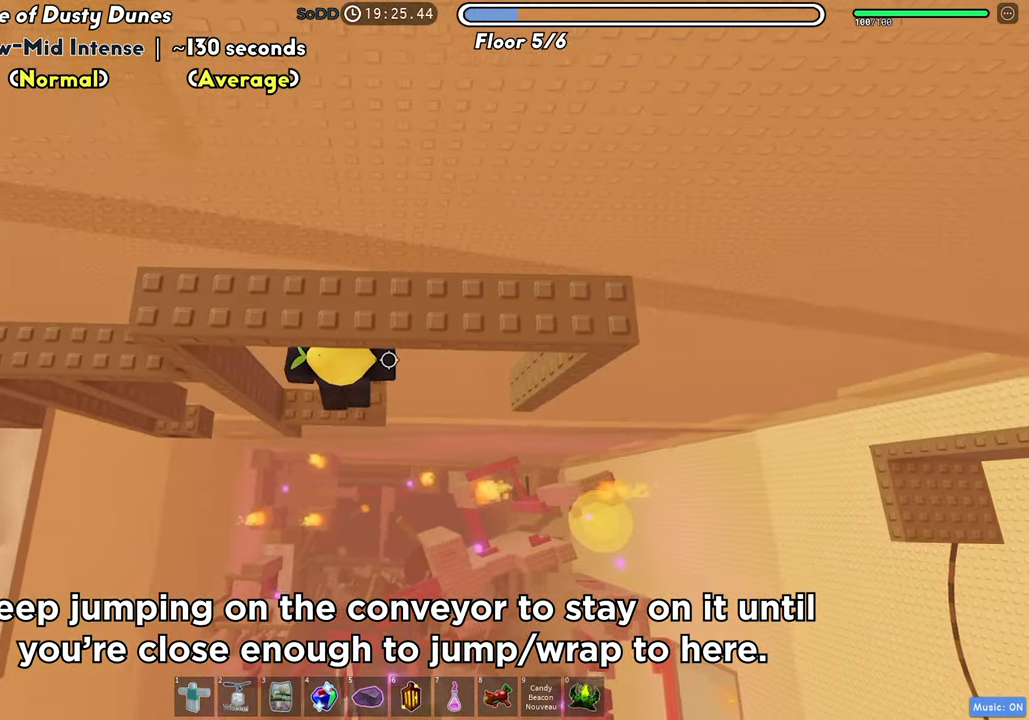
{"keys": ["a", "space"], "events": [[33, "d", "up"], [250, "a", "down"], [417, "space", "down"]]}
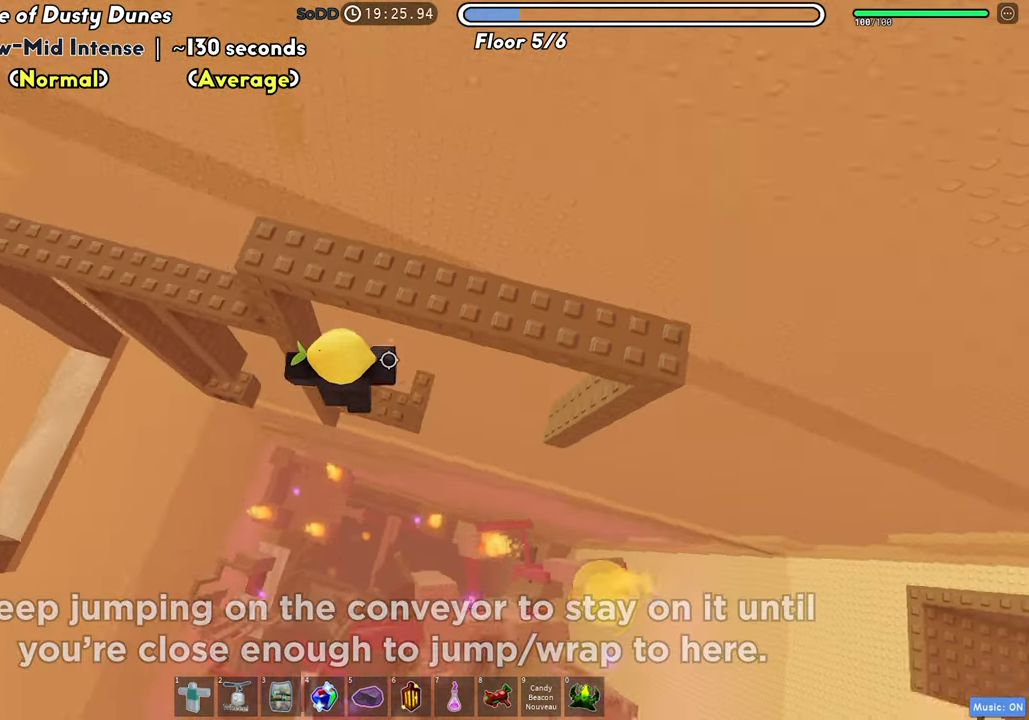
{"keys": ["w"], "events": [[33, "space", "up"], [350, "a", "up"], [350, "space", "down"], [433, "w", "down"], [467, "space", "up"]]}
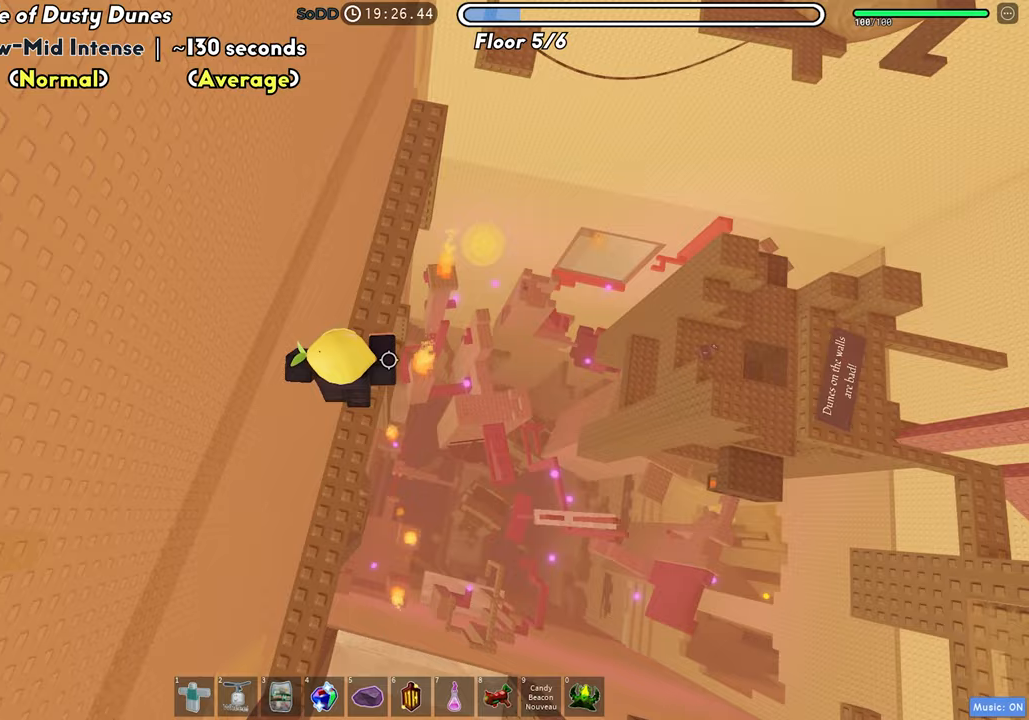
{"keys": ["w"], "events": [[117, "shift", "down"], [283, "shift", "up"]]}
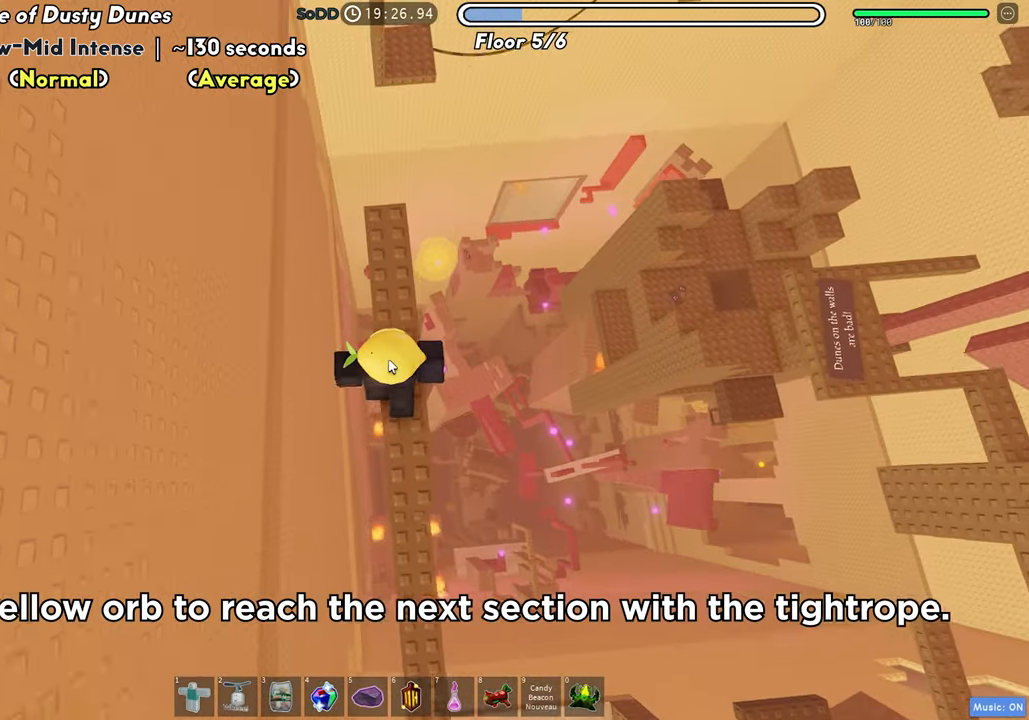
{"keys": ["d", "shift", "space"], "events": [[300, "d", "down"], [383, "w", "up"], [483, "shift", "down"], [500, "space", "down"]]}
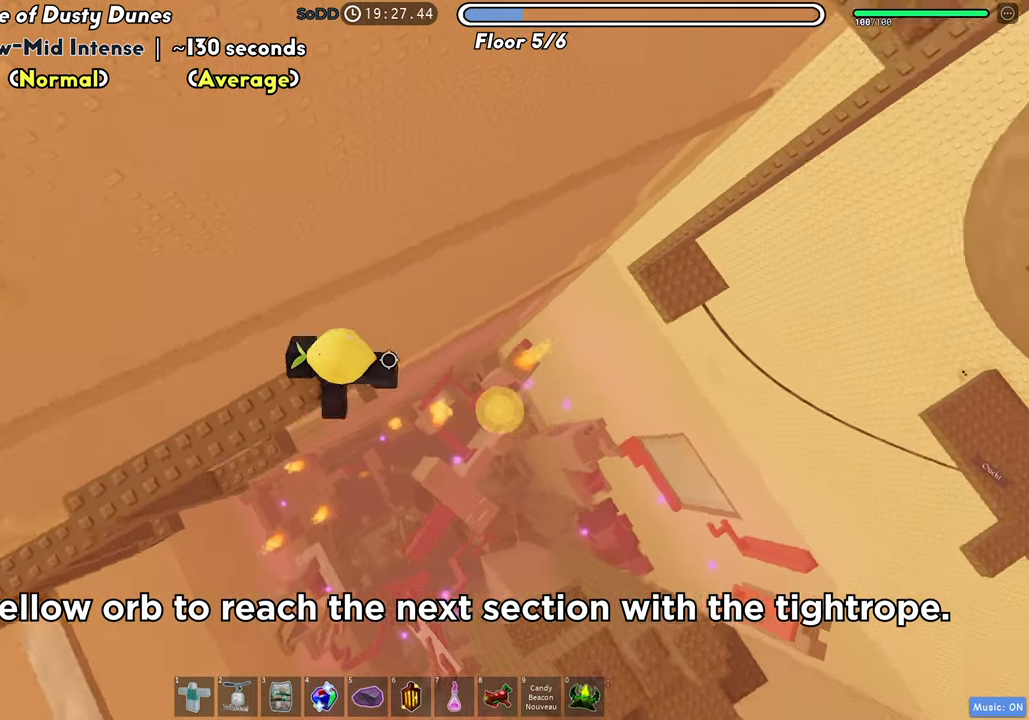
{"keys": ["d"], "events": [[150, "shift", "up"], [150, "space", "up"]]}
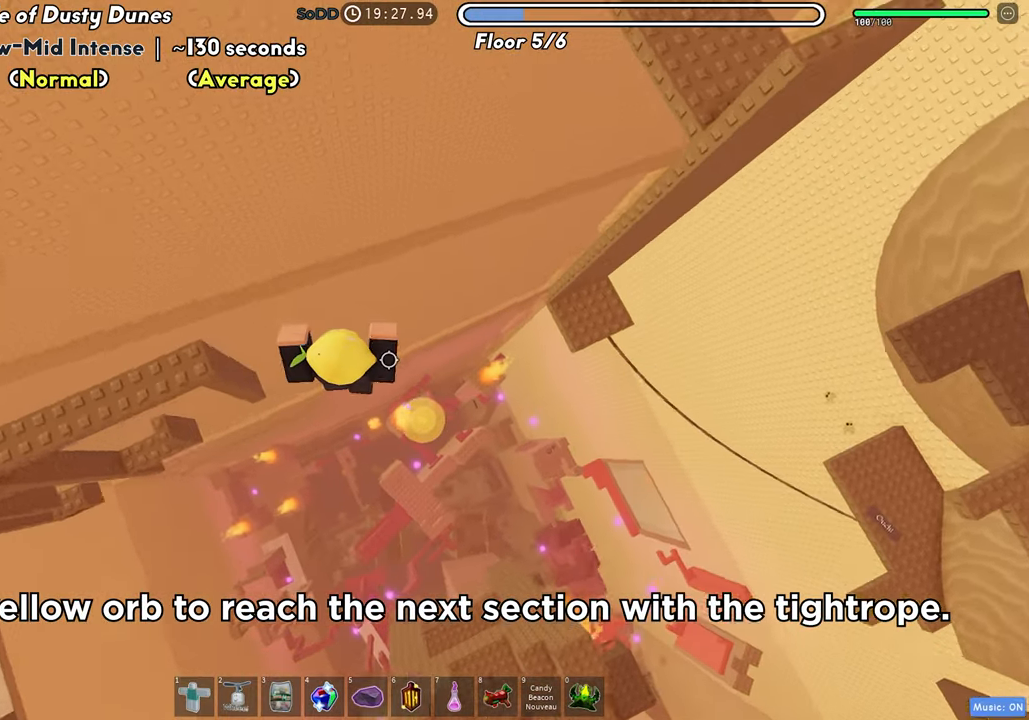
{"keys": ["d"], "events": []}
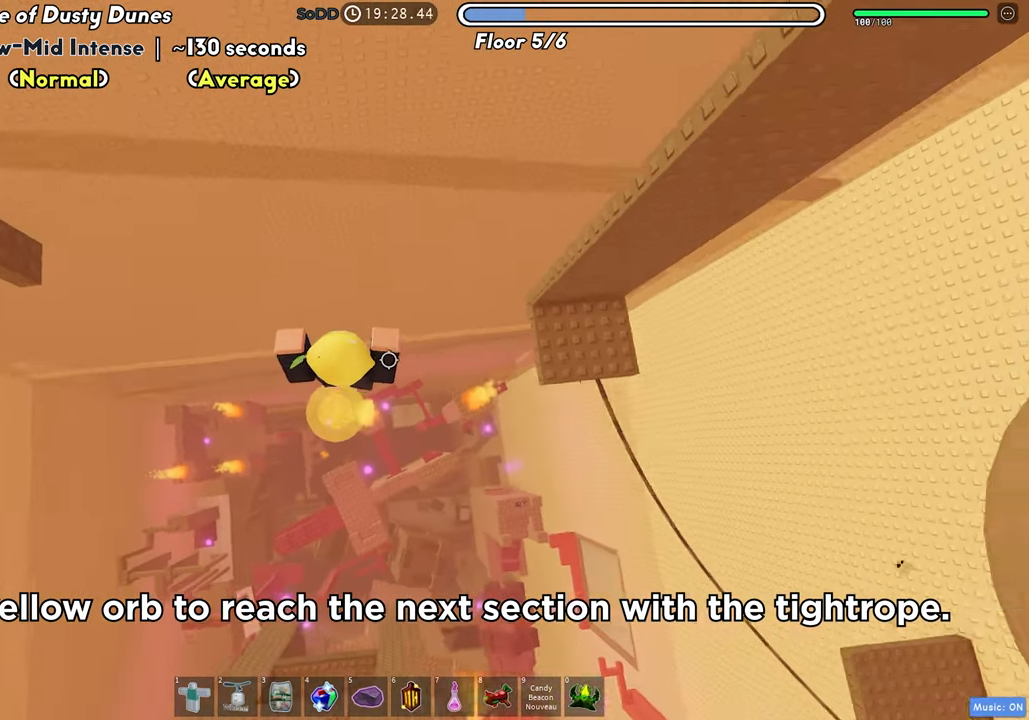
{"keys": ["d"], "events": []}
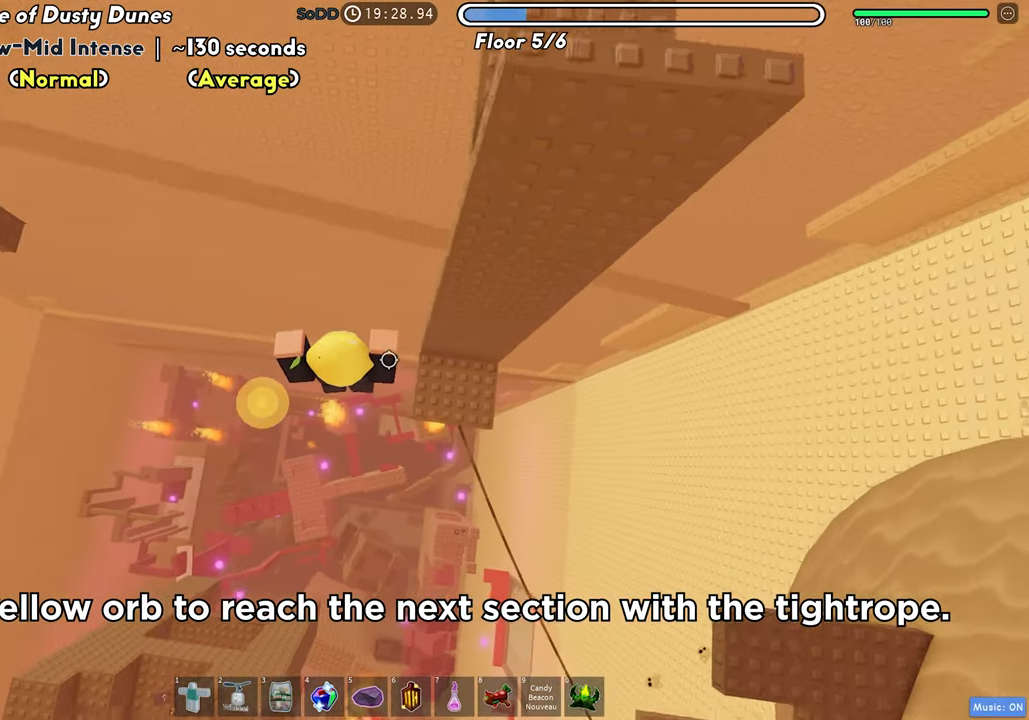
{"keys": ["shift"], "events": [[233, "w", "down"], [300, "d", "up"], [400, "w", "up"], [433, "shift", "down"]]}
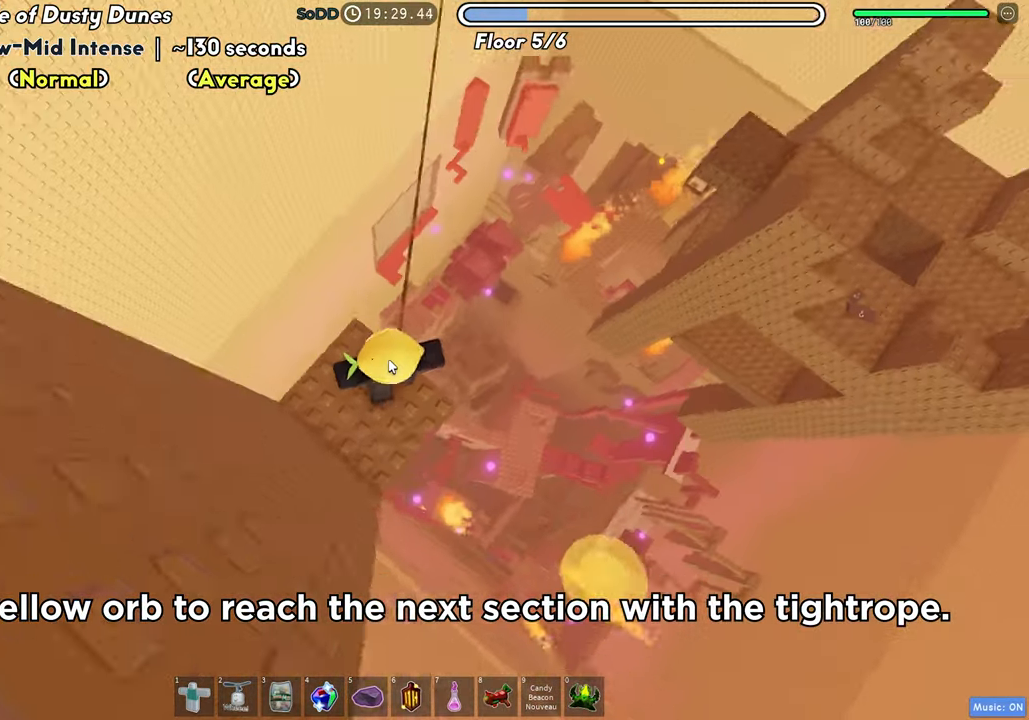
{"keys": ["w"], "events": [[83, "shift", "up"], [133, "w", "down"], [333, "space", "down"], [467, "space", "up"]]}
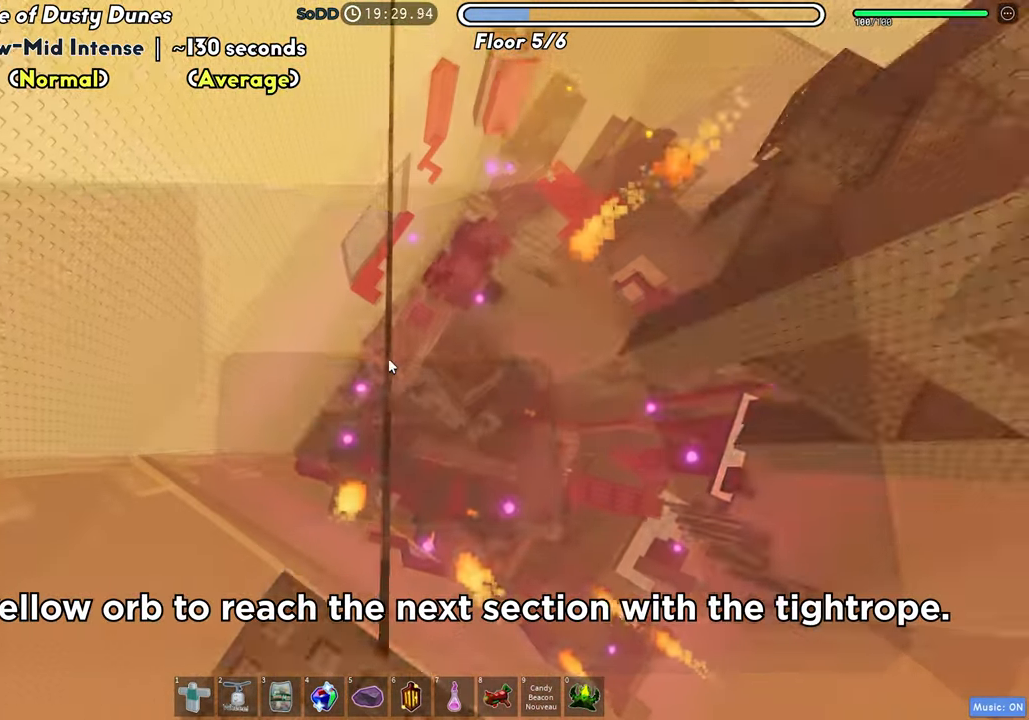
{"keys": ["space", "w"], "events": [[483, "space", "down"]]}
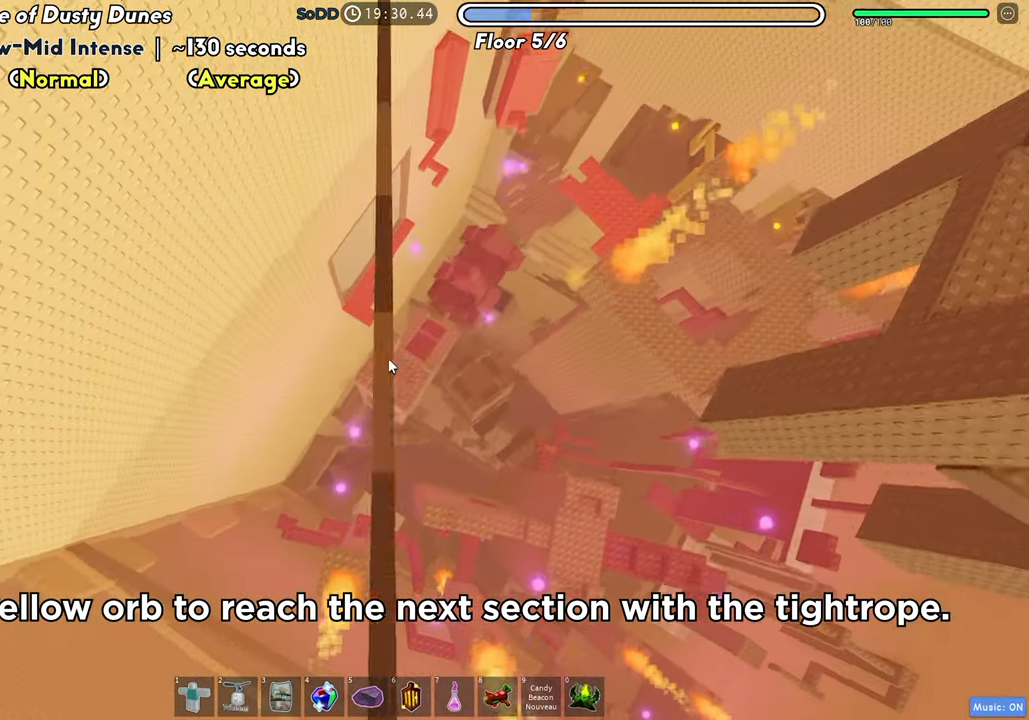
{"keys": ["w"], "events": [[150, "space", "up"]]}
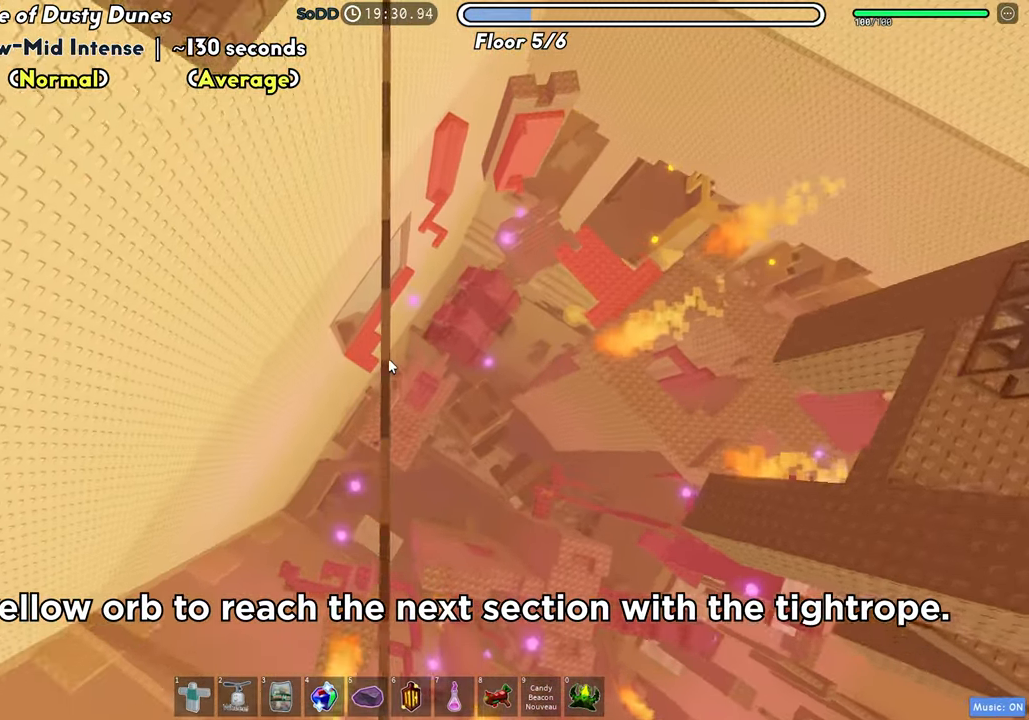
{"keys": [], "events": [[217, "w", "up"]]}
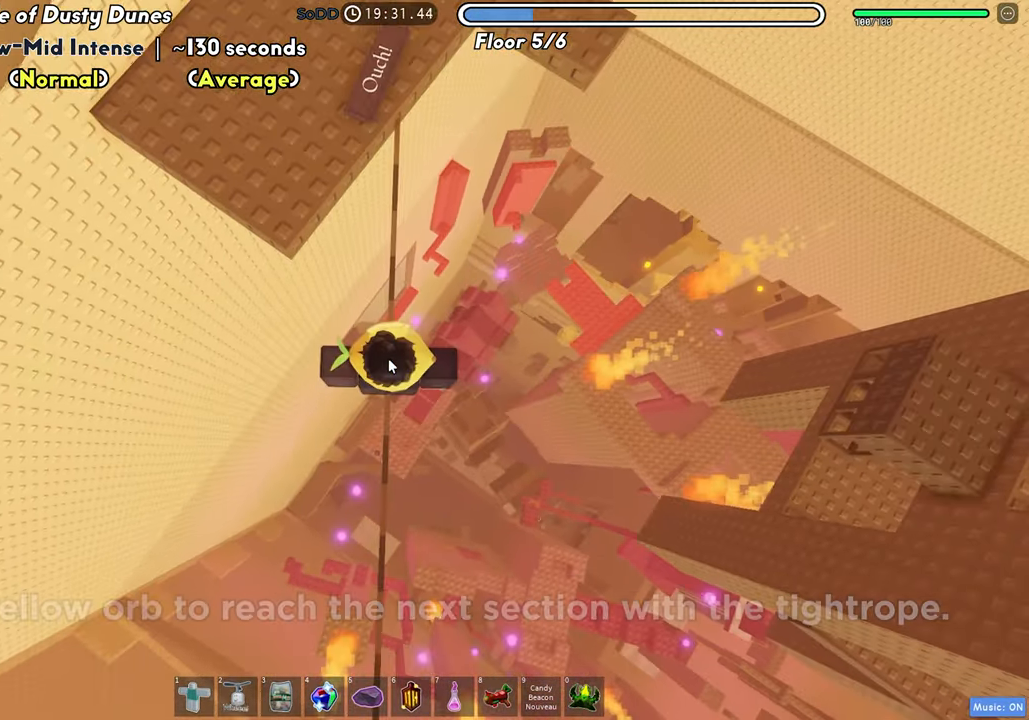
{"keys": ["w"], "events": [[33, "w", "down"], [100, "space", "down"], [233, "space", "up"]]}
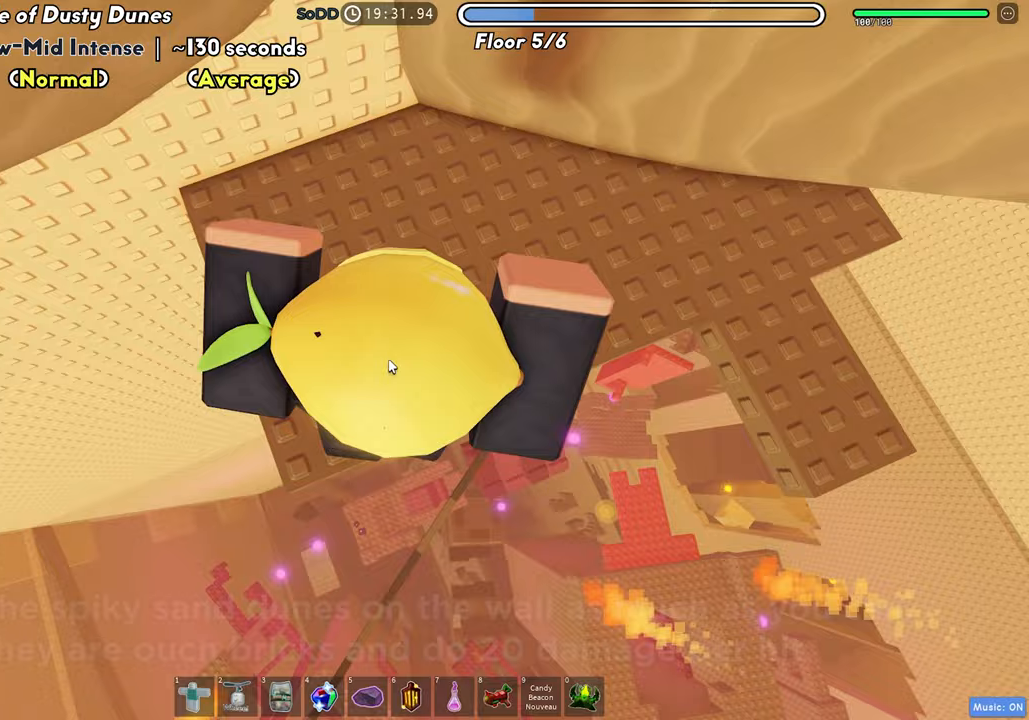
{"keys": ["d"], "events": [[17, "d", "down"], [33, "shift", "down"], [167, "w", "up"], [183, "shift", "up"], [333, "d", "up"], [433, "d", "down"]]}
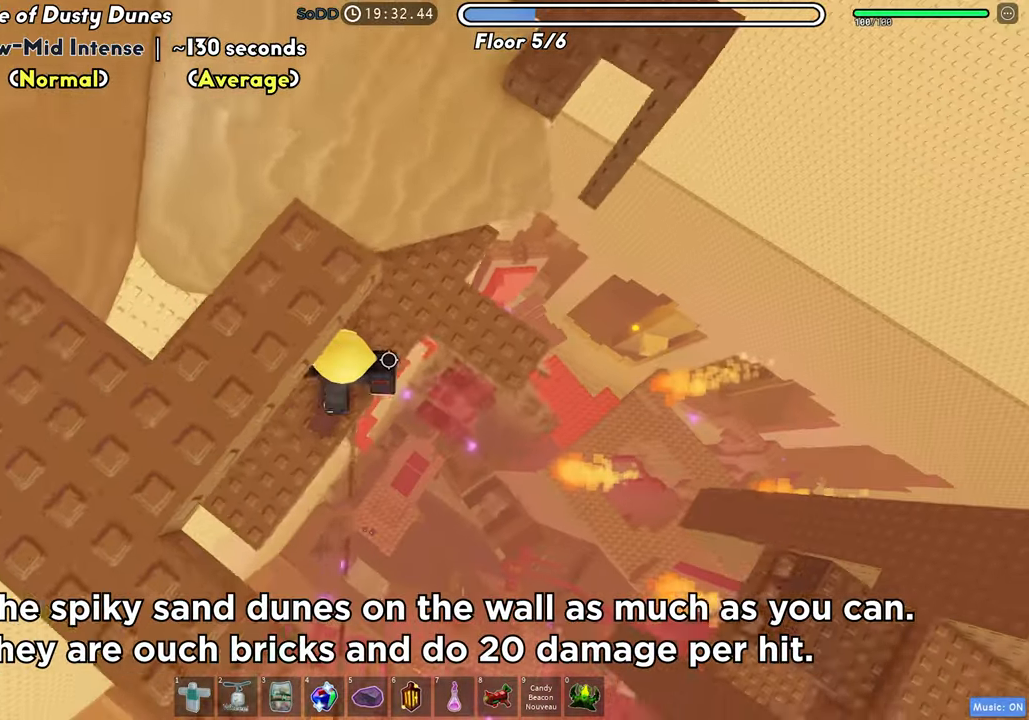
{"keys": [], "events": [[50, "space", "down"], [183, "space", "up"], [433, "d", "up"]]}
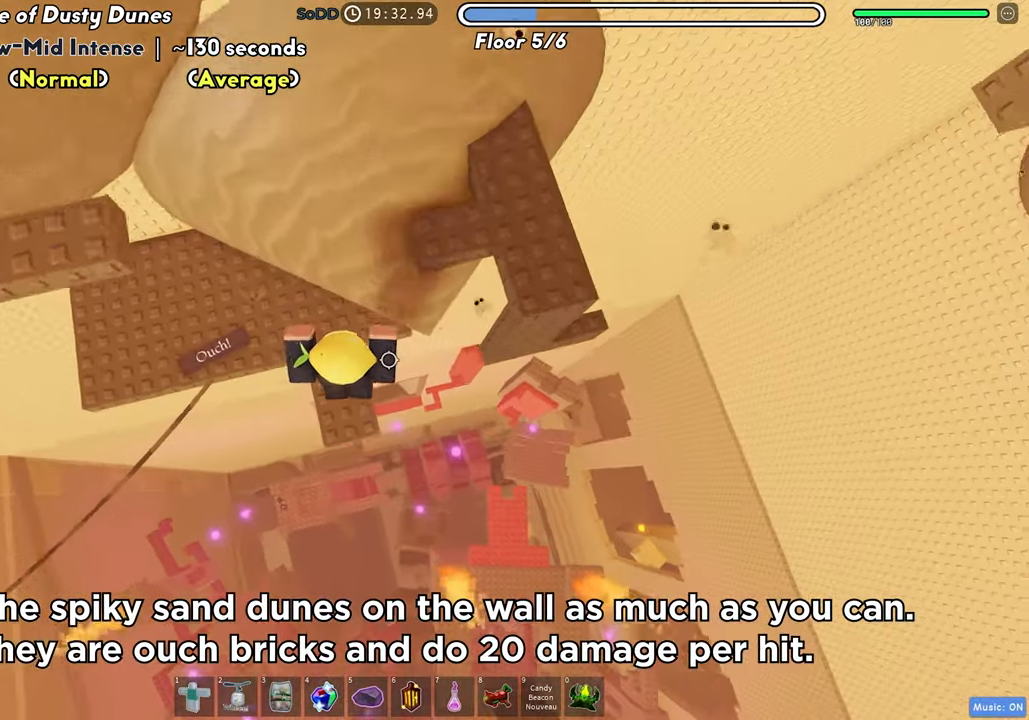
{"keys": ["d"], "events": [[67, "d", "down"], [267, "space", "down"], [400, "space", "up"]]}
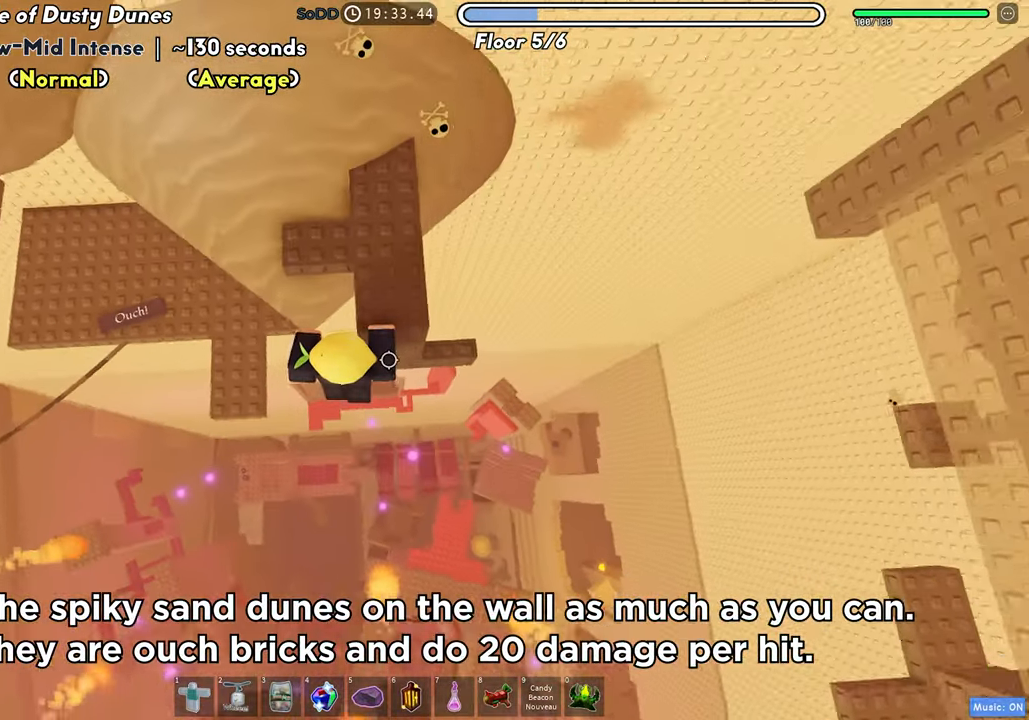
{"keys": ["w"], "events": [[283, "d", "up"], [283, "space", "down"], [383, "w", "down"], [417, "space", "up"]]}
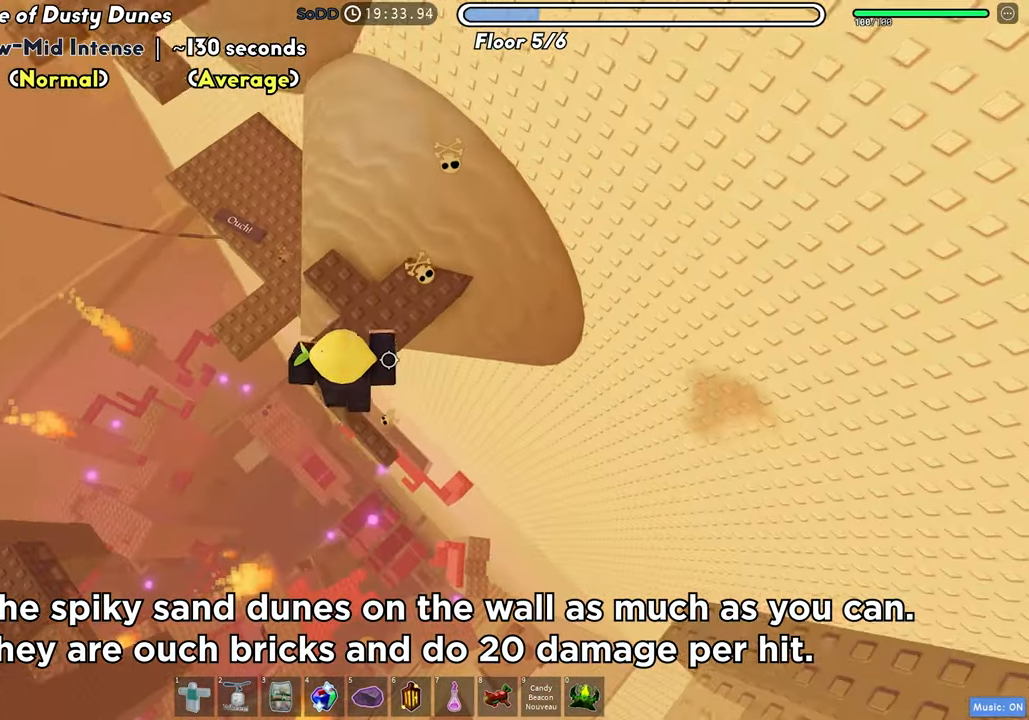
{"keys": ["a"], "events": [[183, "a", "down"], [267, "w", "up"]]}
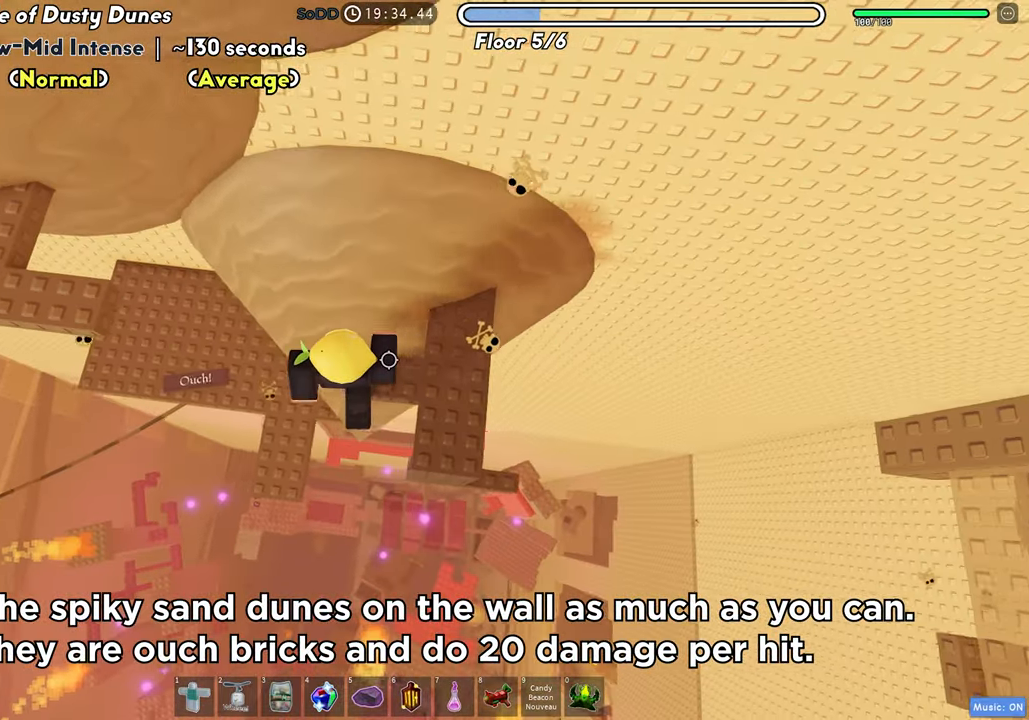
{"keys": ["a"], "events": [[67, "space", "down"], [183, "space", "up"]]}
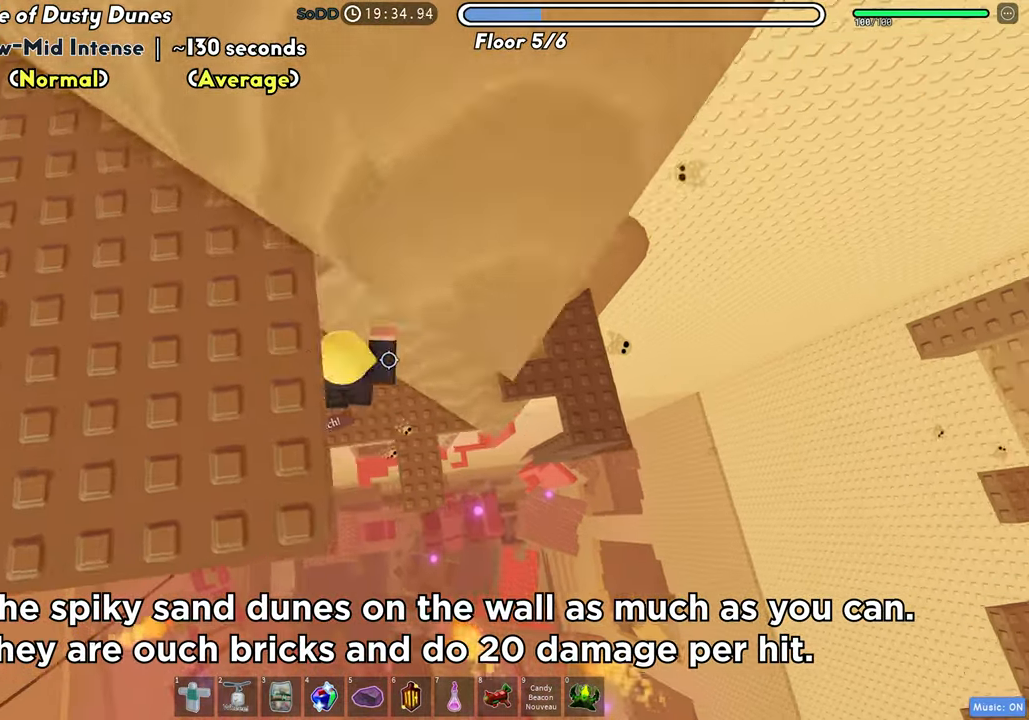
{"keys": ["a"], "events": [[333, "a", "up"], [483, "a", "down"]]}
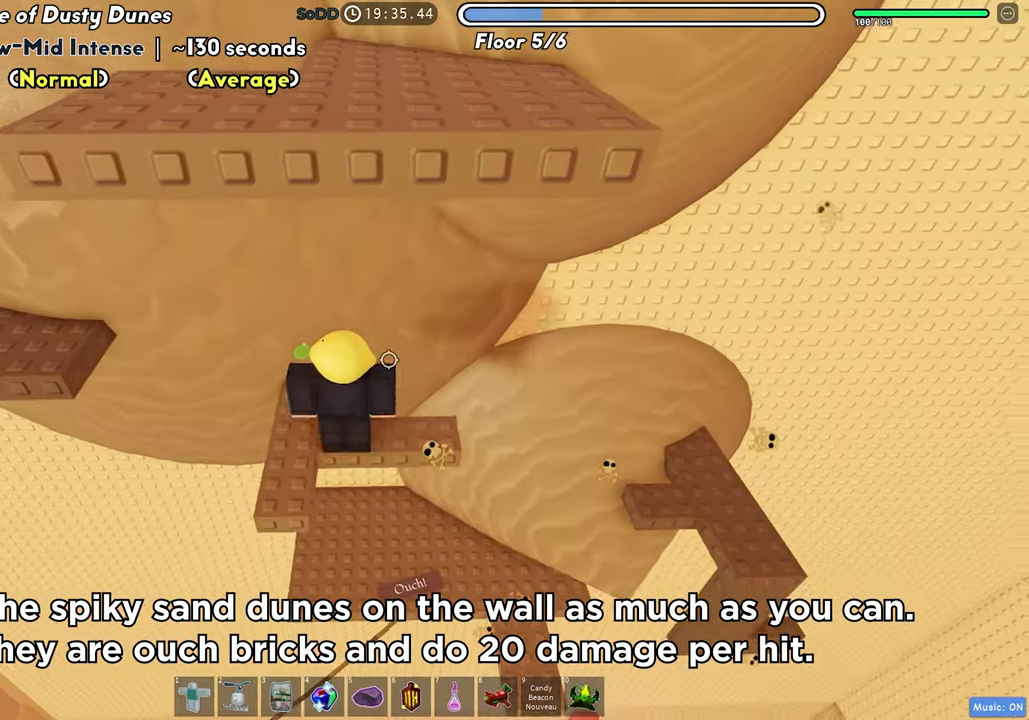
{"keys": ["a"], "events": [[117, "a", "up"], [217, "s", "down"], [367, "s", "up"], [483, "a", "down"]]}
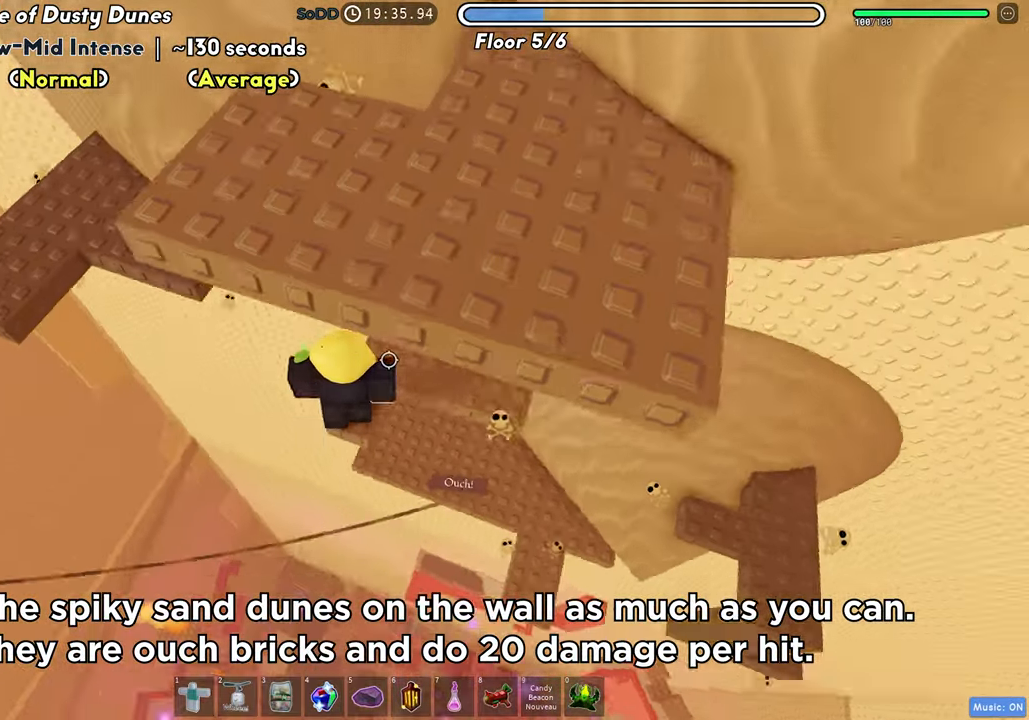
{"keys": ["a"], "events": [[117, "space", "down"], [233, "space", "up"]]}
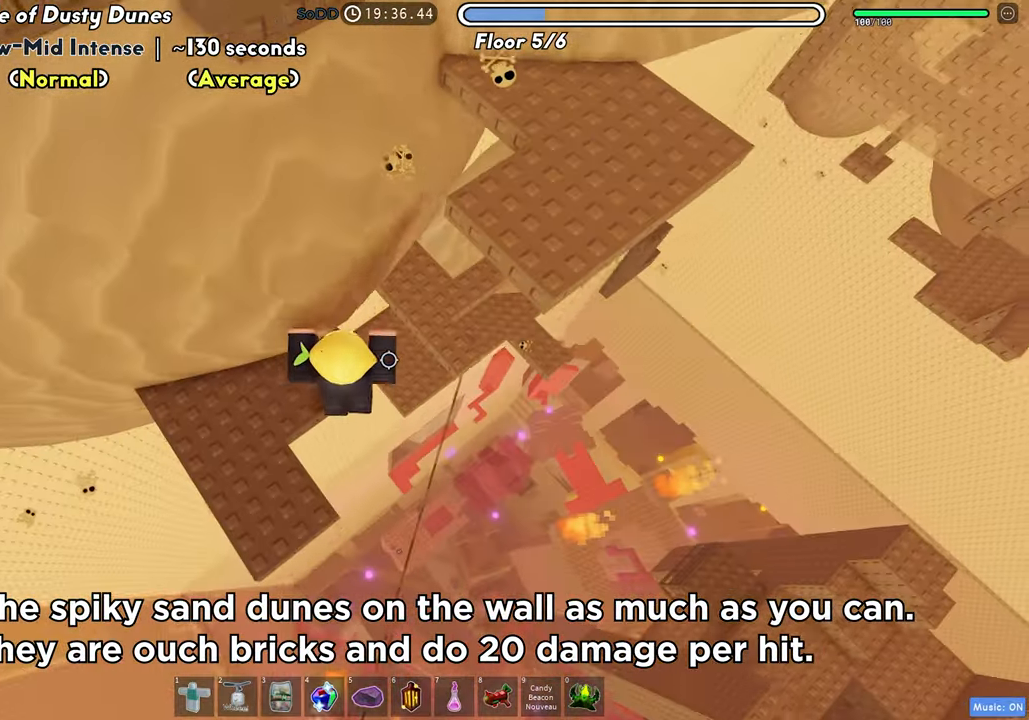
{"keys": ["w"], "events": [[50, "a", "up"], [83, "d", "down"], [183, "space", "down"], [300, "space", "up"], [300, "w", "down"], [450, "d", "up"]]}